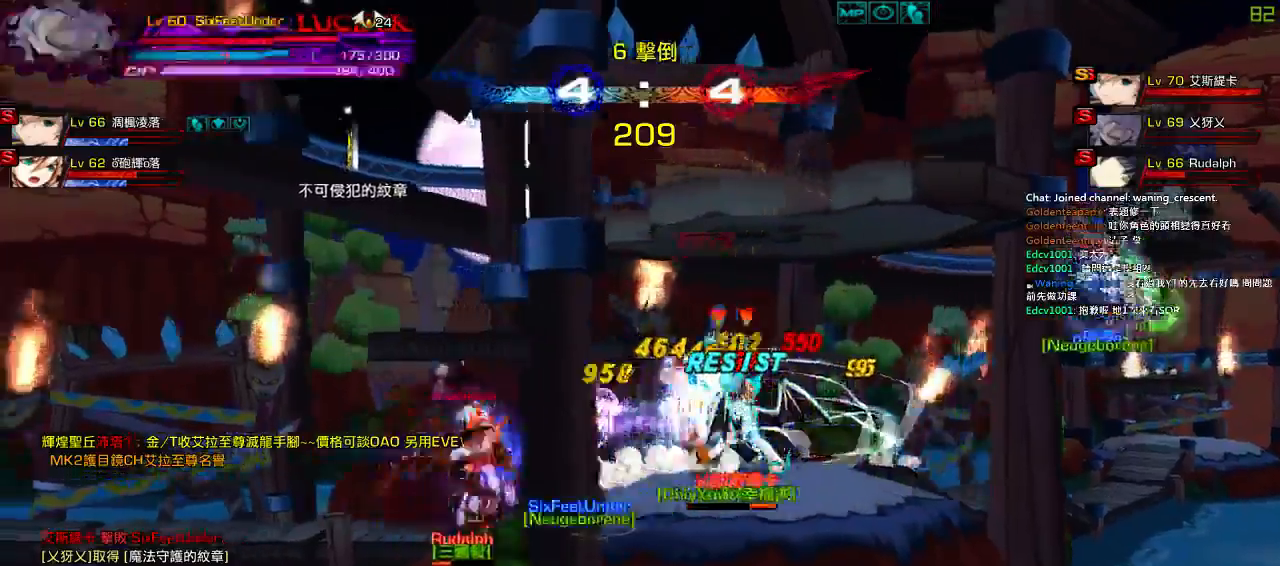
Gameplay with keyboard; each line is a JSON object with the keys held at the frame after it. "events" lists presses ("down") and releases ("up") of "a", "c", "ctrl", "d", "down", "e", "left", "q", "r", "right", "s", "space", "up", "w", "x" and "z" between this image and that frame as [ms after this image, input, new state], when the widget could be followed in between. No other keys are recorded. Mouse input is not recorded.
{"keys": ["right", "up"], "events": [[17, "x", "down"], [84, "x", "up"], [284, "right", "down"], [317, "up", "down"]]}
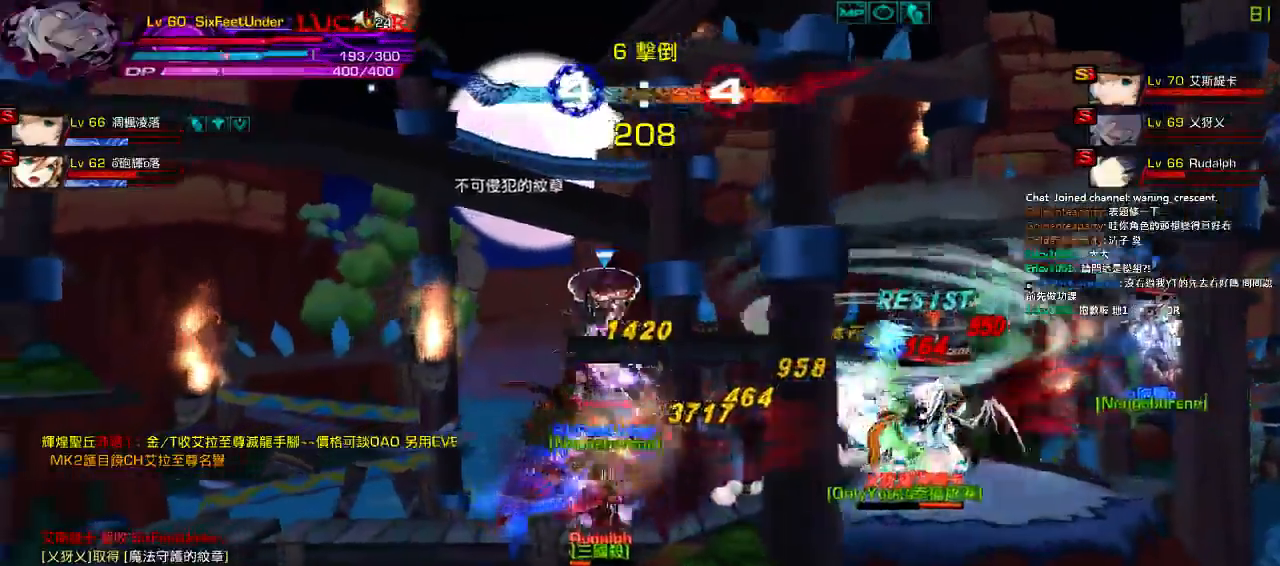
{"keys": [], "events": [[350, "right", "up"], [350, "up", "up"]]}
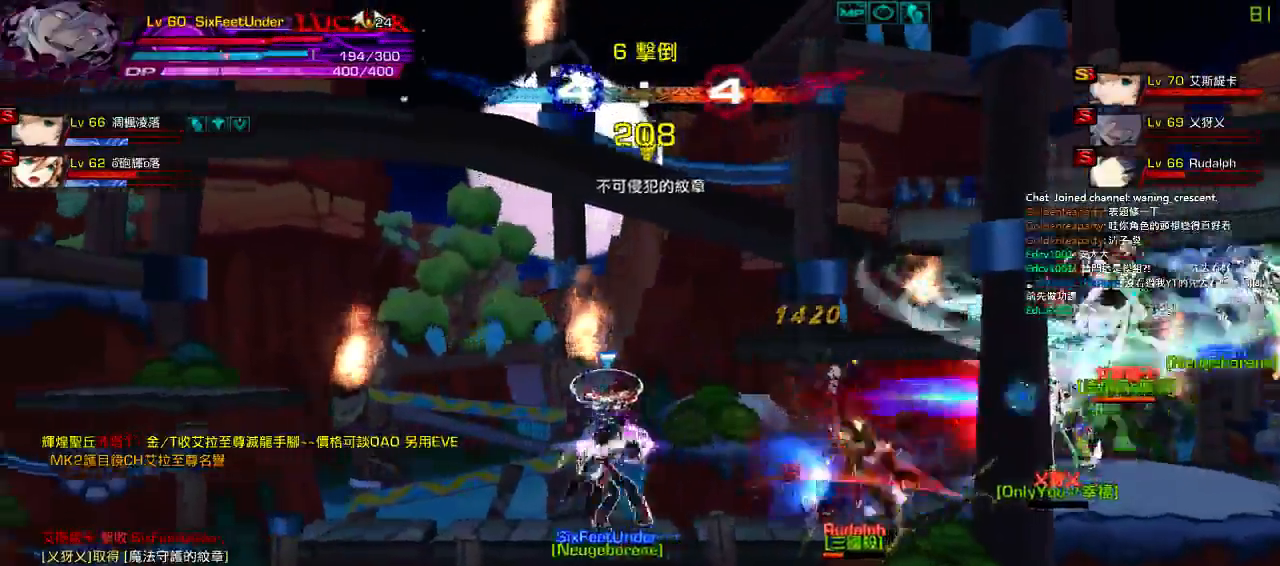
{"keys": ["right"], "events": [[34, "right", "down"]]}
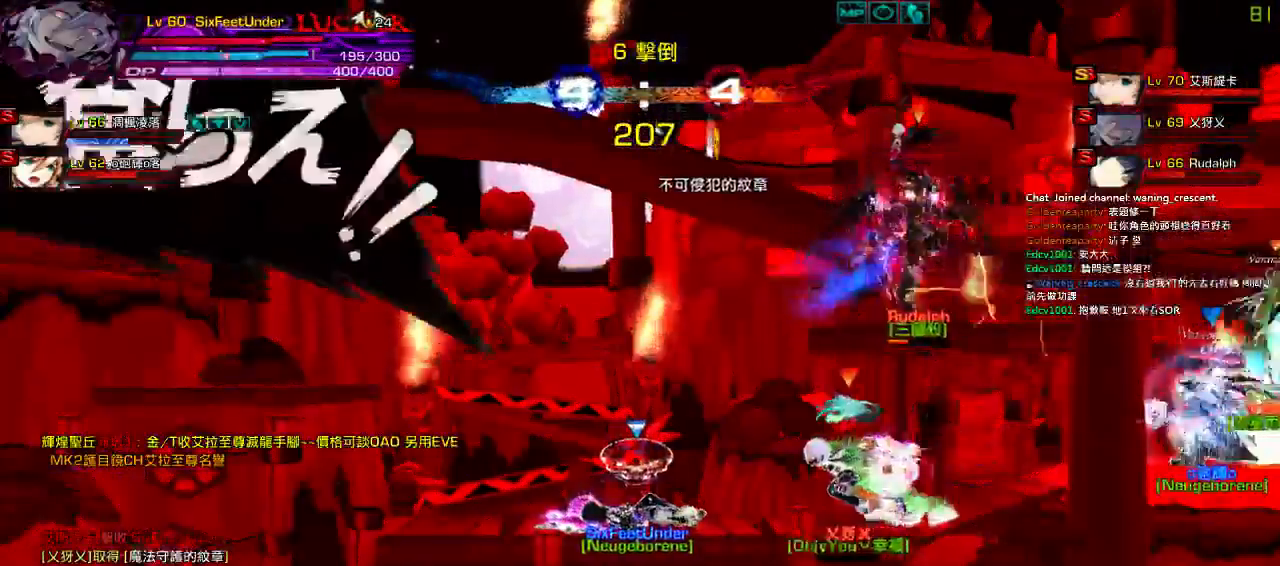
{"keys": [], "events": [[500, "right", "up"]]}
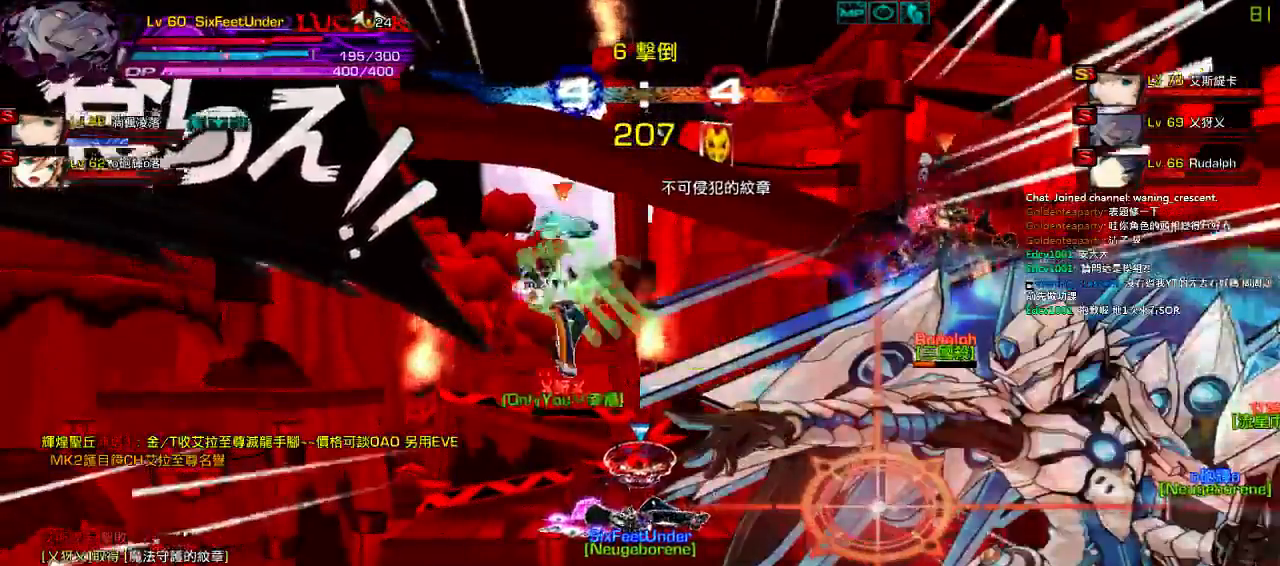
{"keys": ["left"], "events": [[34, "left", "down"]]}
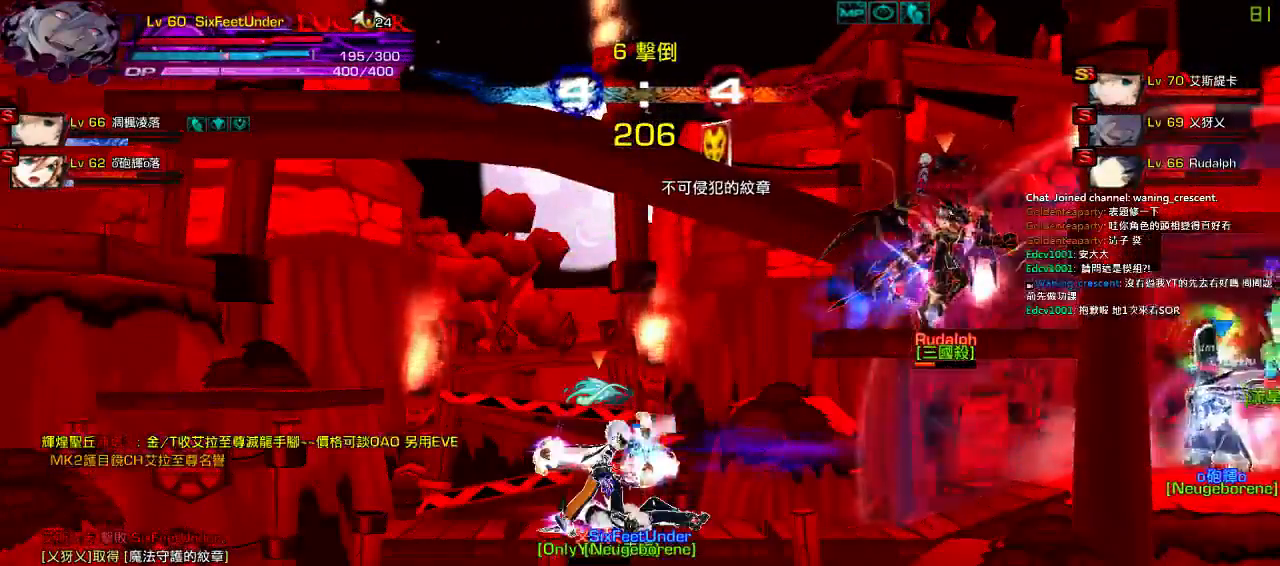
{"keys": ["left"], "events": []}
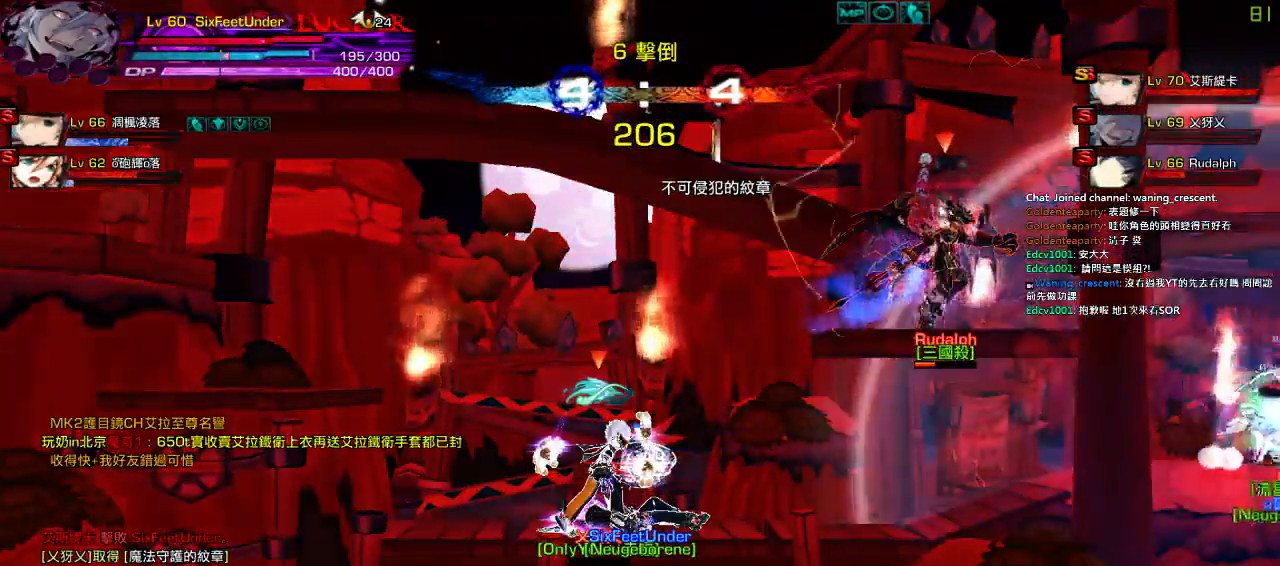
{"keys": ["right"], "events": [[134, "left", "up"], [134, "right", "down"]]}
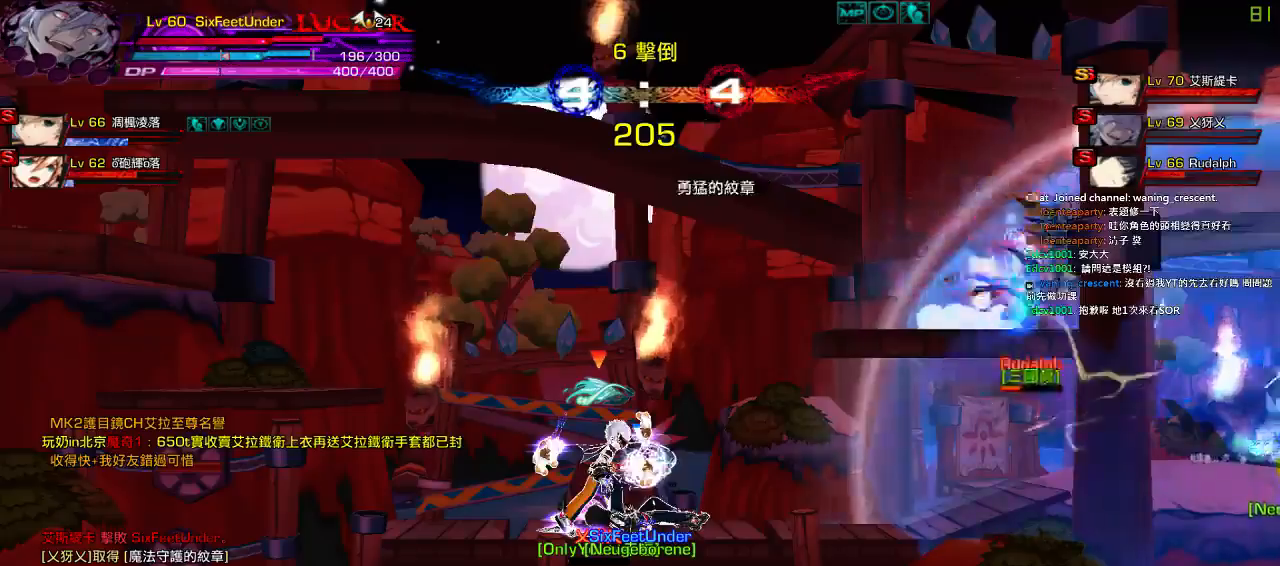
{"keys": ["right"], "events": []}
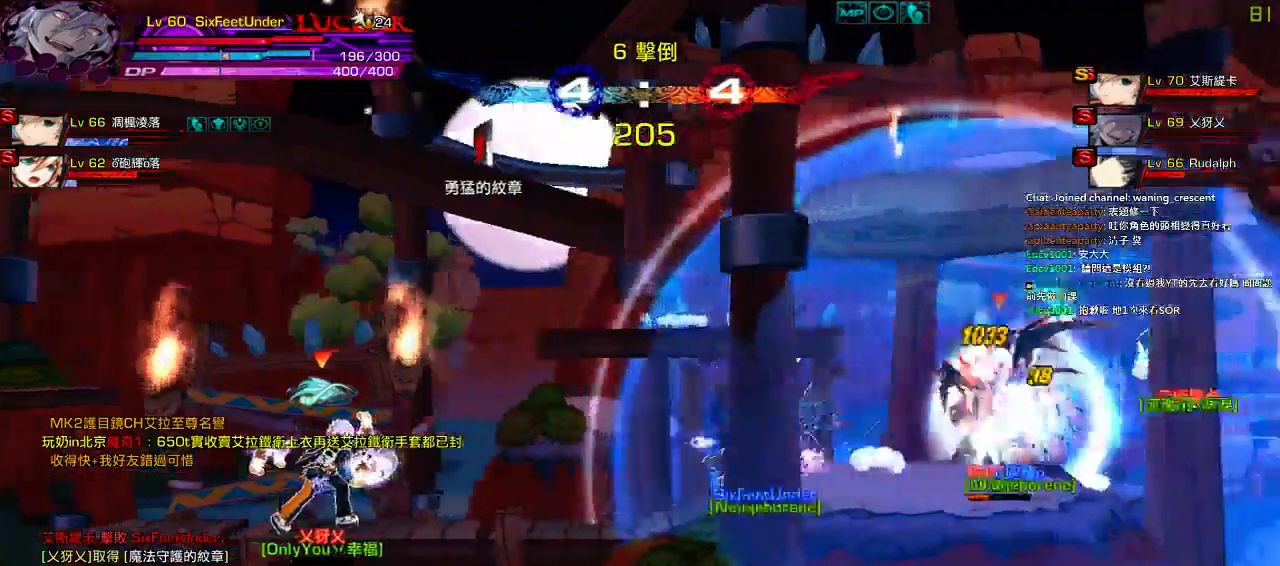
{"keys": ["ctrl", "right"], "events": [[67, "right", "up"], [200, "right", "down"], [300, "right", "up"], [367, "right", "down"], [434, "ctrl", "down"]]}
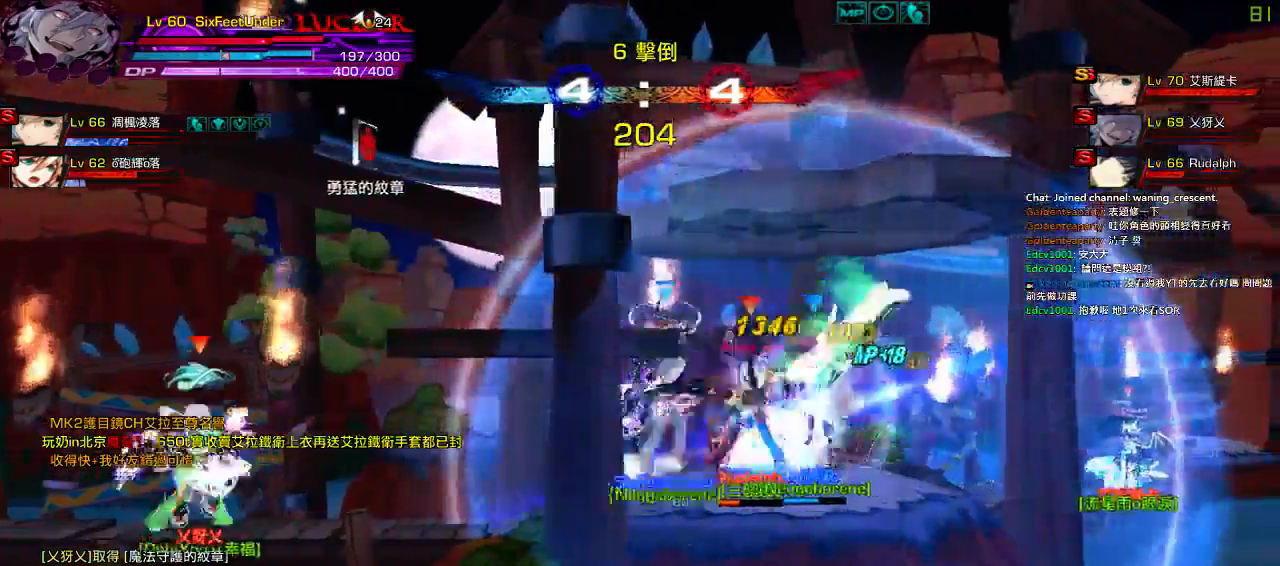
{"keys": ["ctrl"], "events": [[34, "ctrl", "up"], [134, "ctrl", "down"], [200, "ctrl", "up"], [234, "ctrl", "down"], [250, "right", "up"], [334, "ctrl", "up"], [350, "ctrl", "down"]]}
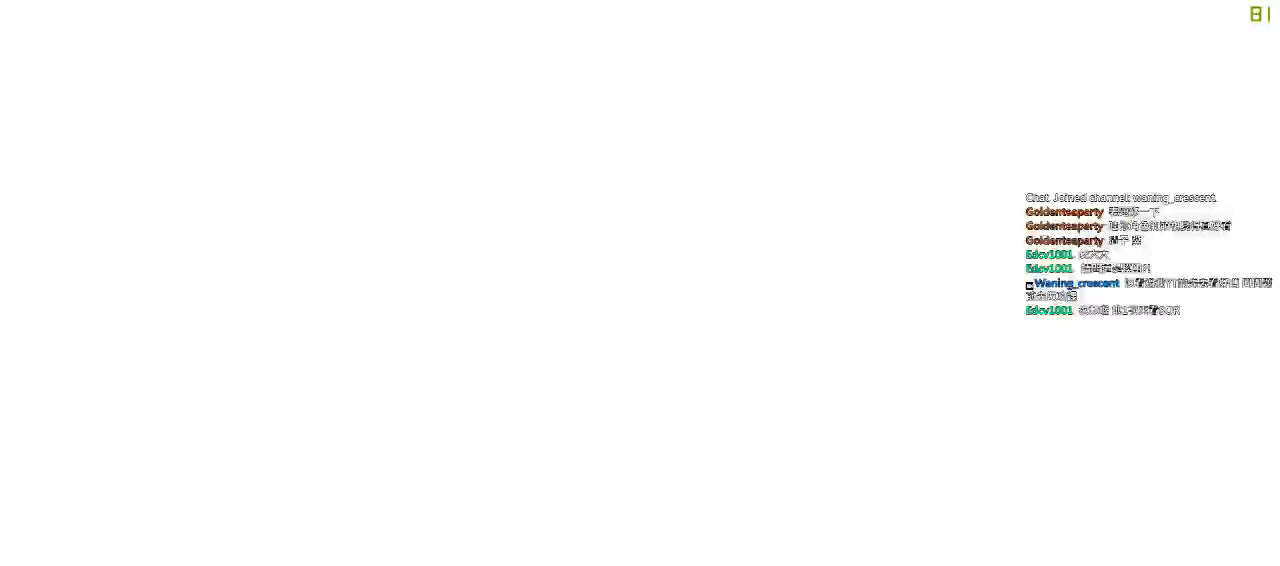
{"keys": [], "events": [[17, "ctrl", "up"], [117, "left", "down"], [150, "up", "down"], [184, "right", "down"], [217, "left", "up"], [250, "up", "up"], [284, "right", "up"], [317, "right", "down"], [350, "up", "down"], [450, "right", "up"], [484, "up", "up"]]}
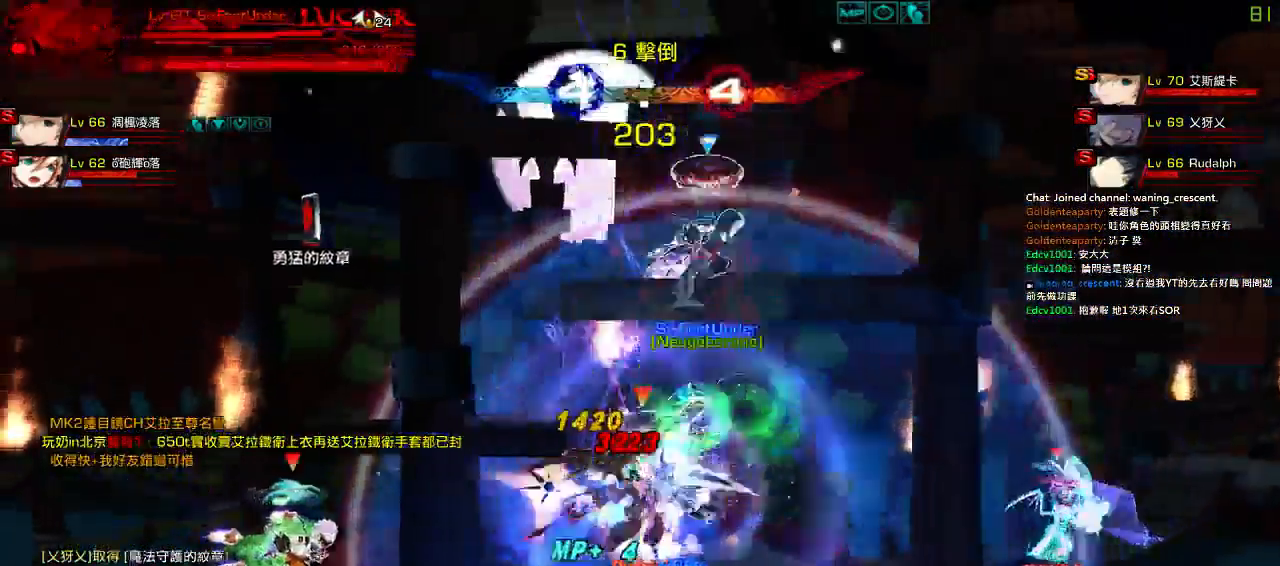
{"keys": [], "events": [[50, "down", "down"], [50, "left", "down"], [150, "z", "down"], [250, "z", "up"], [317, "down", "up"], [384, "left", "up"]]}
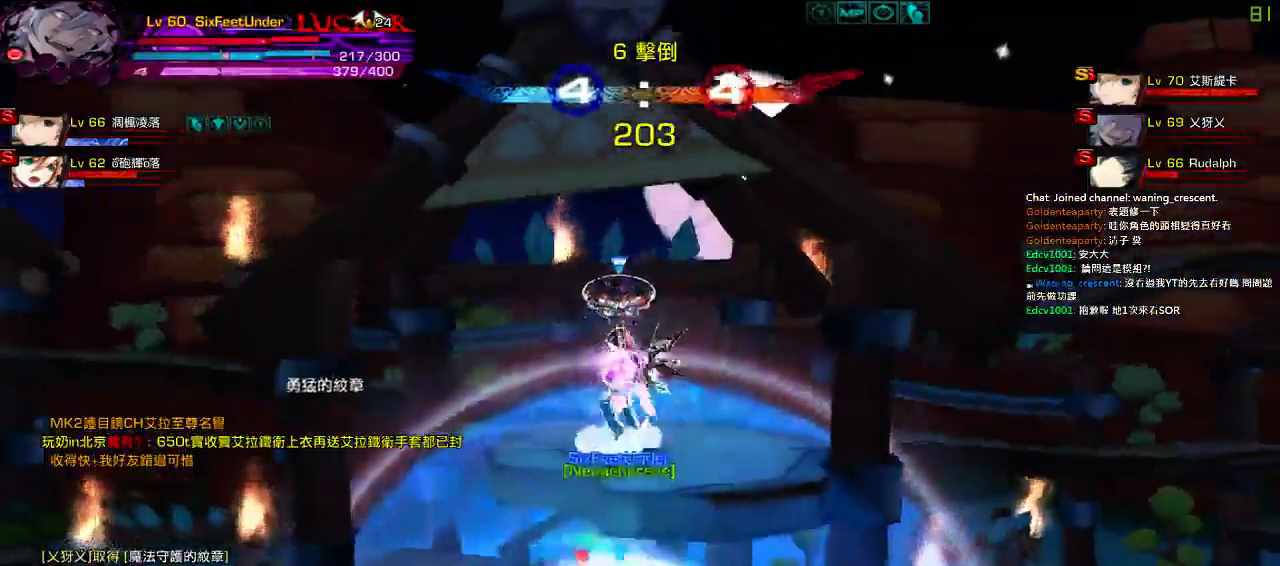
{"keys": ["left"], "events": [[217, "up", "down"], [250, "left", "down"], [317, "up", "up"], [350, "left", "up"], [417, "left", "down"]]}
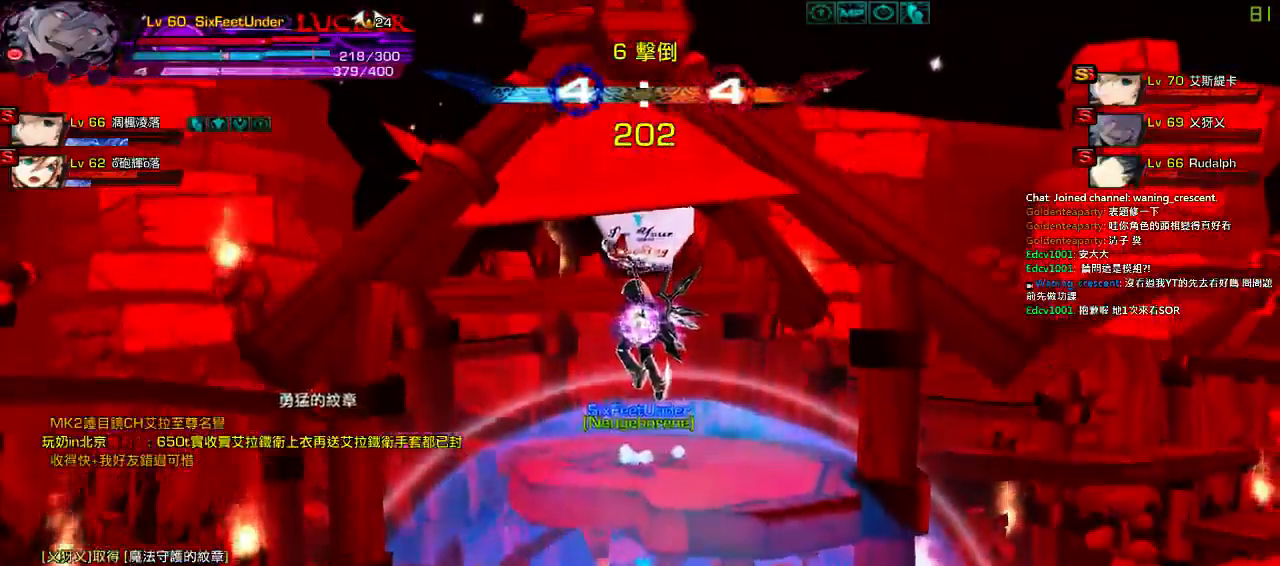
{"keys": [], "events": [[84, "down", "down"], [250, "down", "up"], [300, "left", "up"]]}
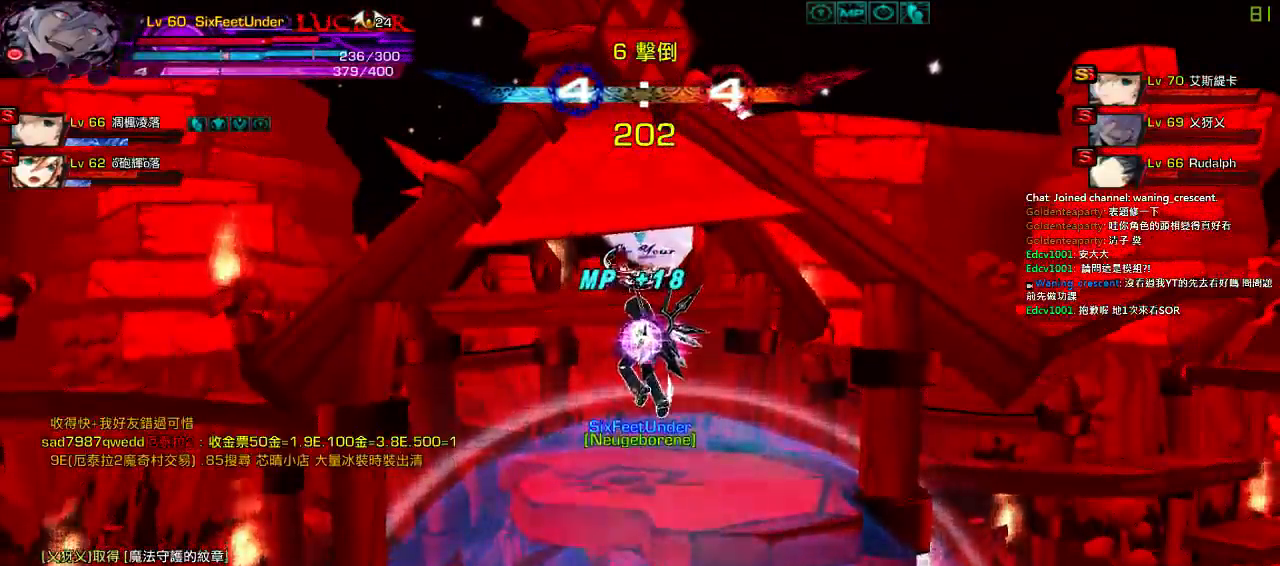
{"keys": [], "events": []}
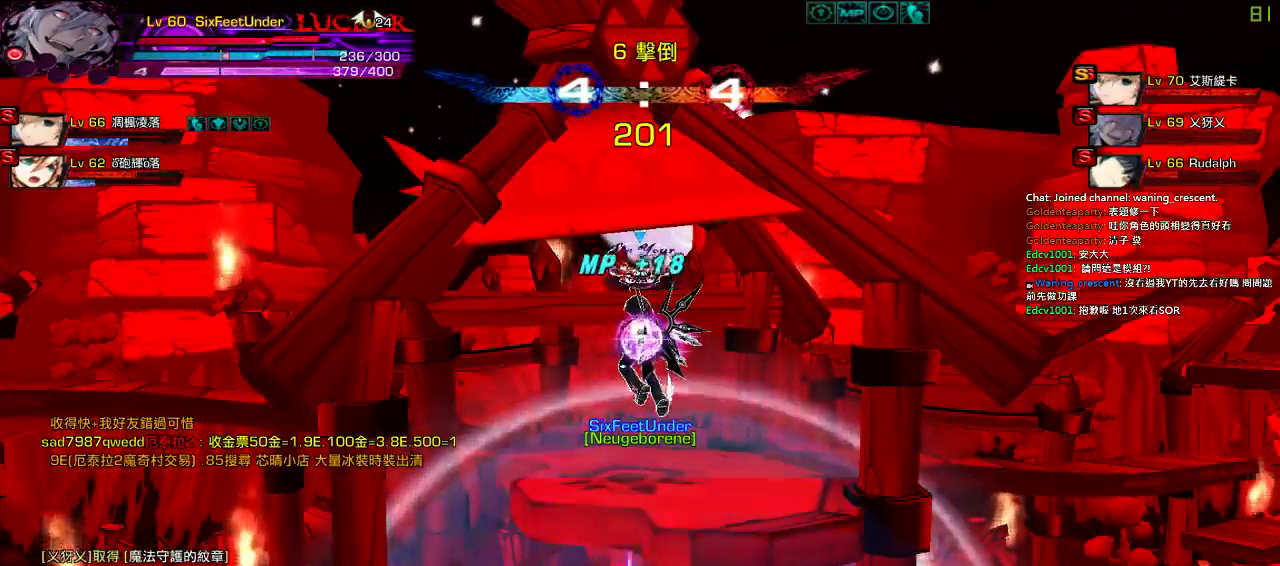
{"keys": [], "events": [[200, "left", "down"], [300, "left", "up"], [334, "left", "down"], [400, "up", "down"], [484, "left", "up"], [500, "up", "up"]]}
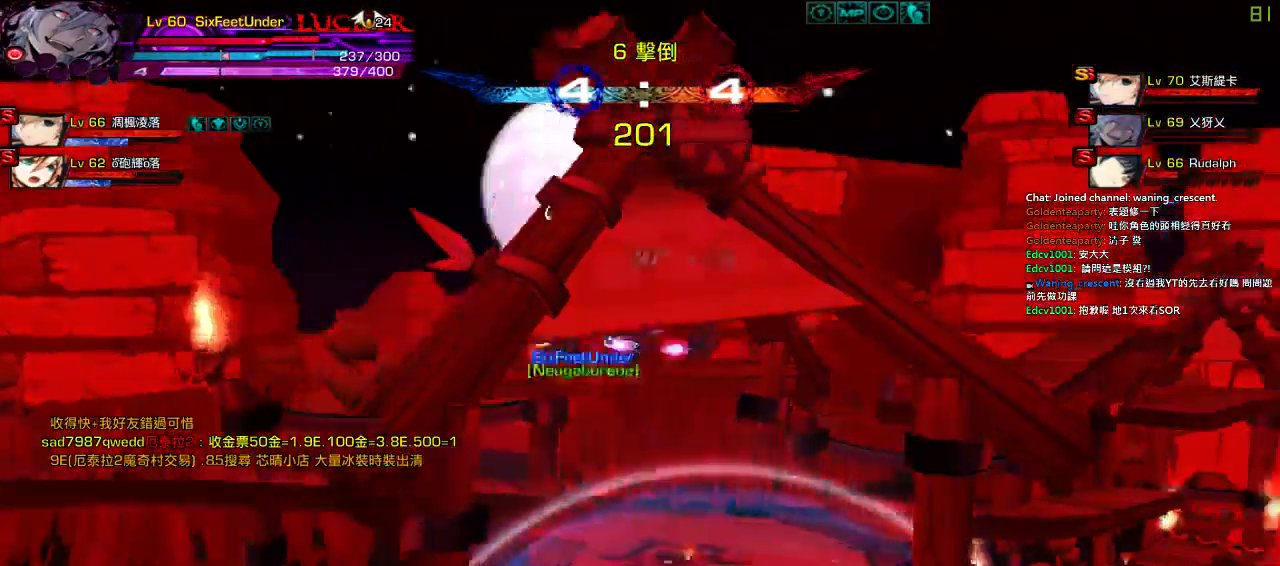
{"keys": ["down"], "events": [[84, "down", "down"], [100, "right", "down"], [167, "z", "down"], [200, "right", "up"], [234, "down", "up"], [334, "z", "up"], [500, "down", "down"]]}
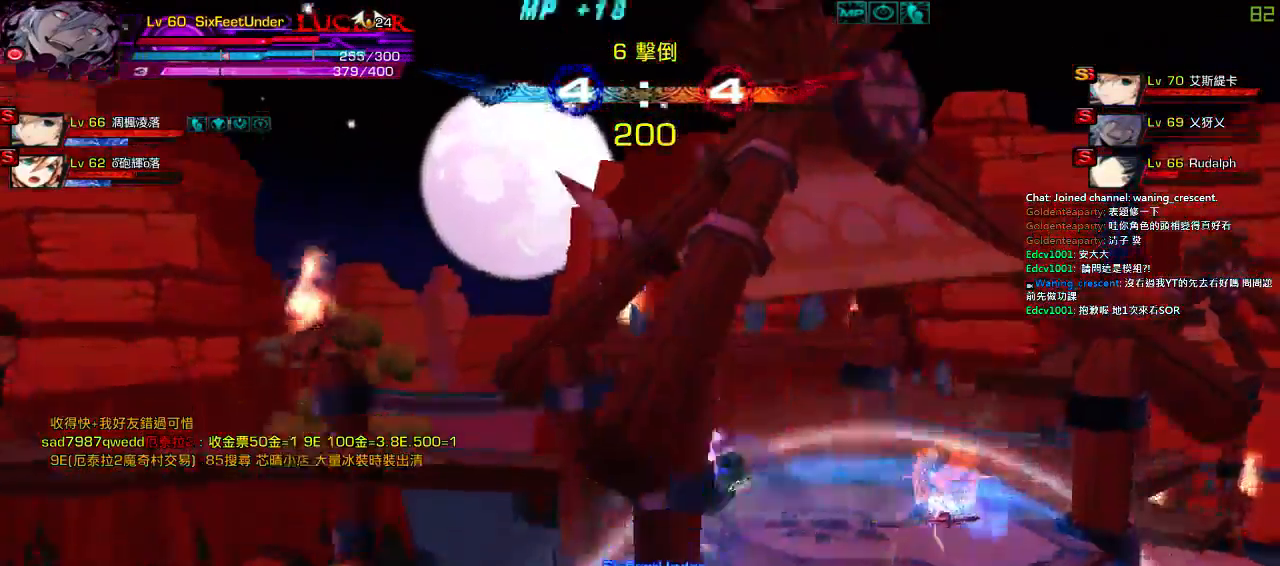
{"keys": ["d", "right"], "events": [[67, "z", "down"], [167, "down", "up"], [200, "z", "up"], [300, "right", "down"], [300, "z", "down"], [434, "z", "up"], [467, "d", "down"]]}
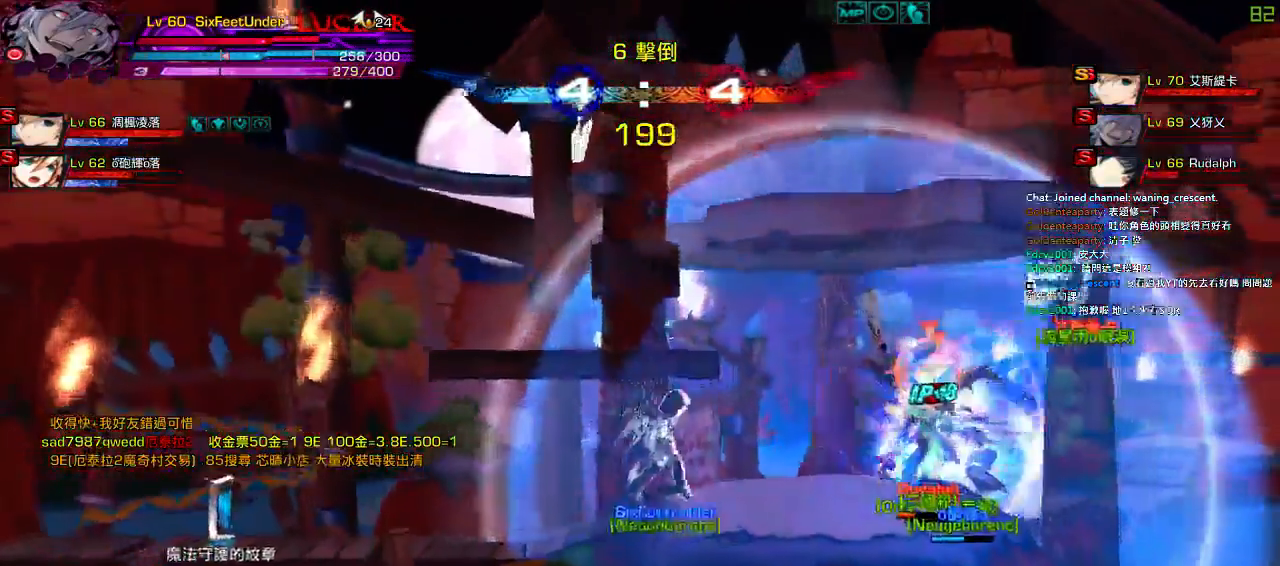
{"keys": [], "events": [[67, "d", "up"], [134, "d", "down"], [234, "d", "up"], [300, "d", "down"], [300, "right", "up"], [467, "d", "up"]]}
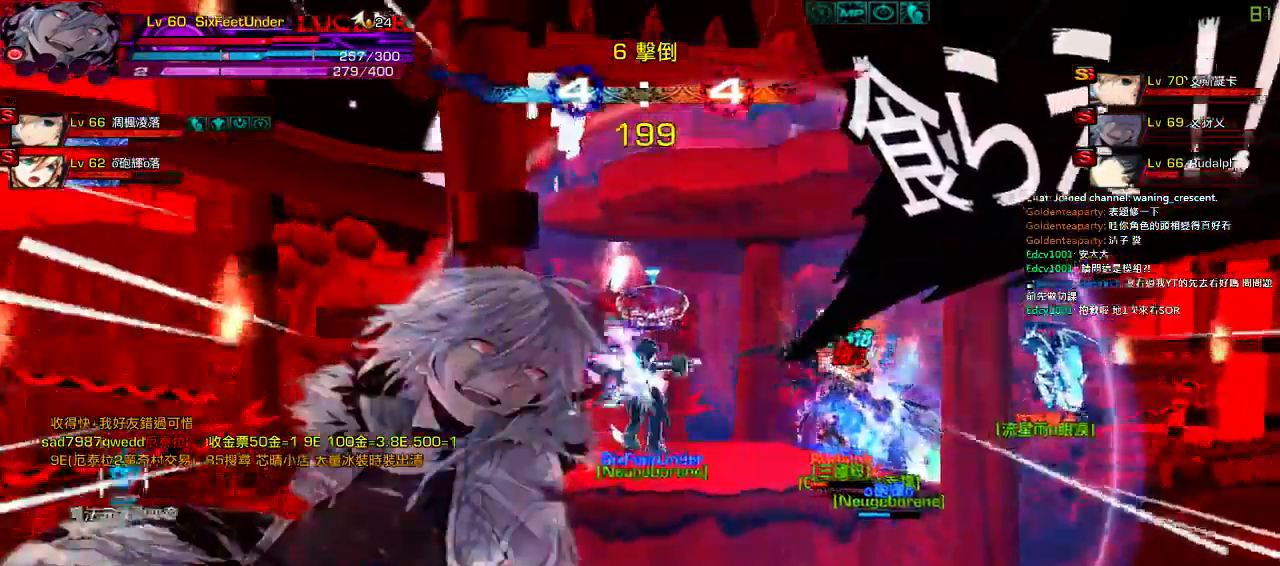
{"keys": [], "events": [[200, "x", "down"], [300, "x", "up"], [400, "x", "down"], [467, "x", "up"]]}
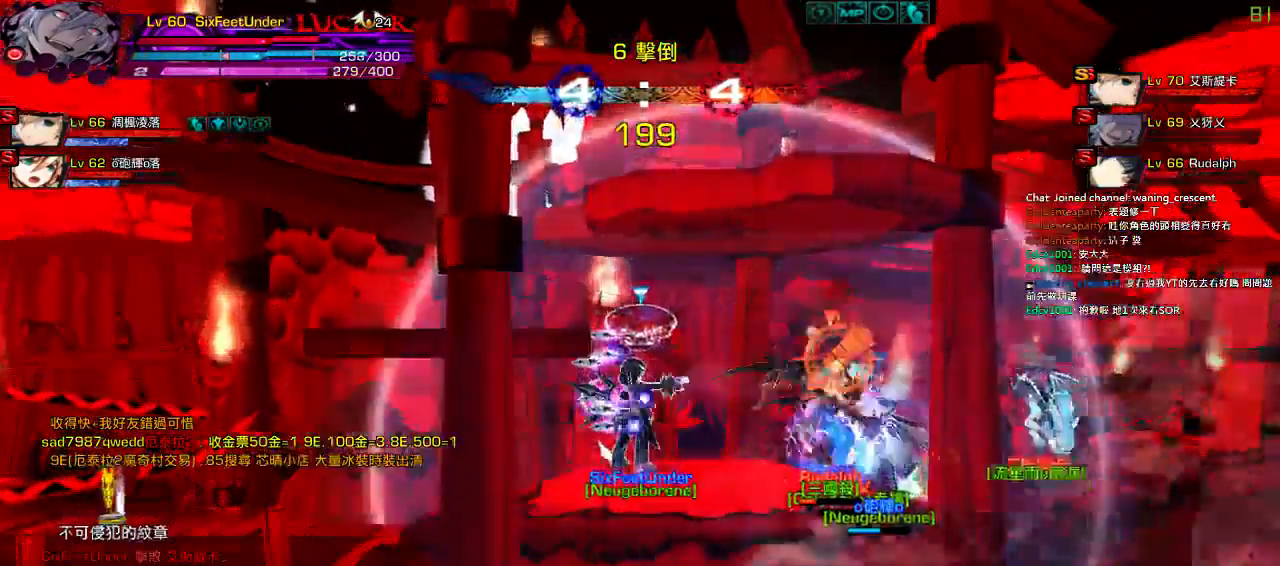
{"keys": [], "events": [[67, "x", "down"], [167, "x", "up"], [234, "x", "down"], [334, "x", "up"], [400, "x", "down"], [467, "x", "up"]]}
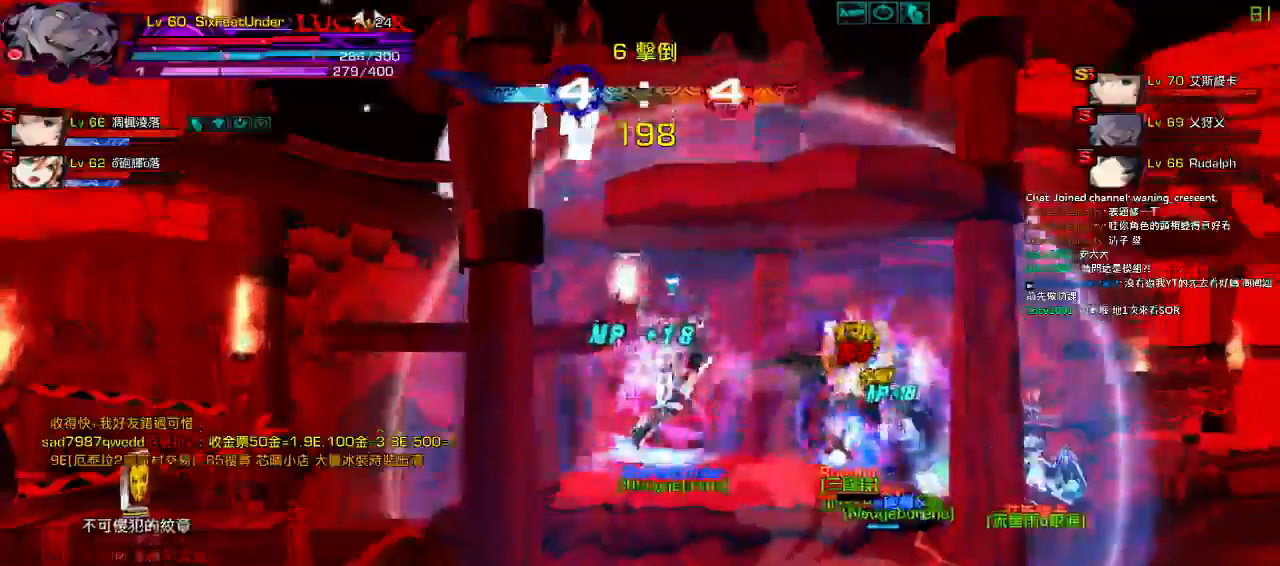
{"keys": ["right"], "events": [[117, "right", "down"], [150, "z", "down"], [250, "z", "up"], [350, "z", "down"], [417, "z", "up"]]}
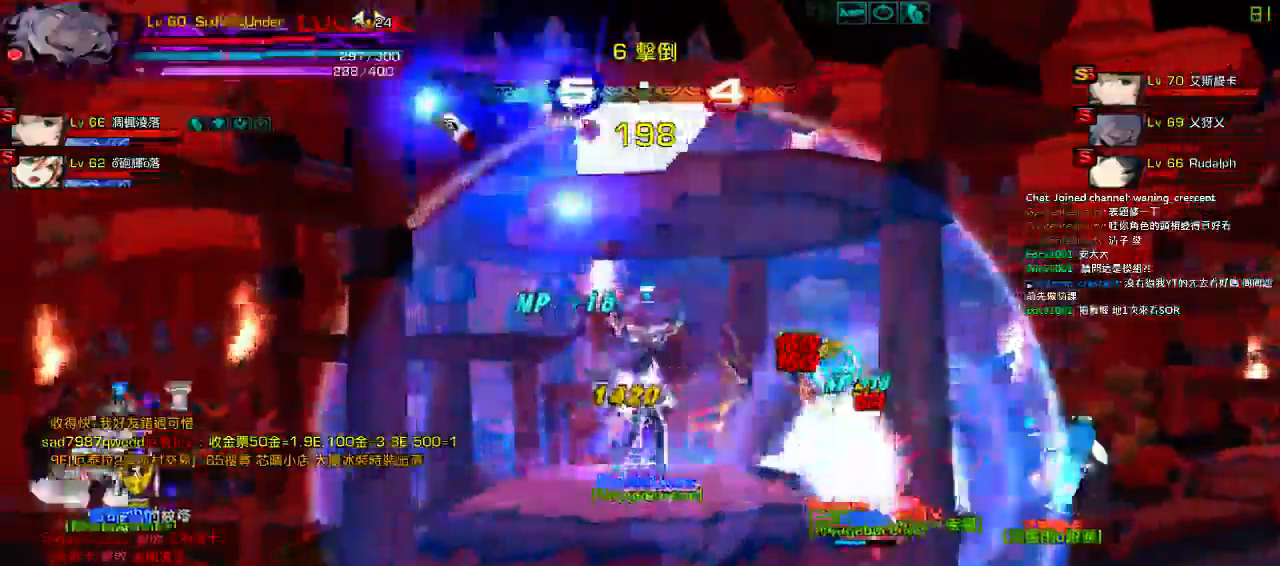
{"keys": ["right"], "events": [[17, "z", "down"], [84, "z", "up"], [184, "z", "down"], [250, "z", "up"], [350, "z", "down"], [450, "z", "up"]]}
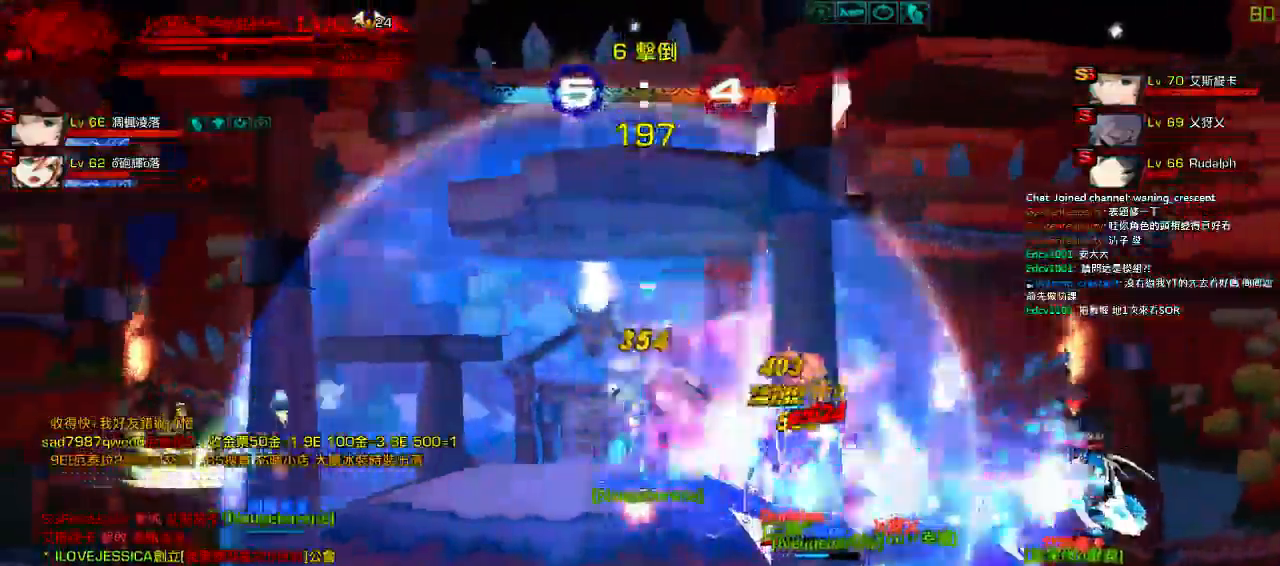
{"keys": ["right"], "events": [[17, "z", "down"], [117, "z", "up"], [217, "z", "down"], [284, "z", "up"], [384, "z", "down"], [450, "z", "up"]]}
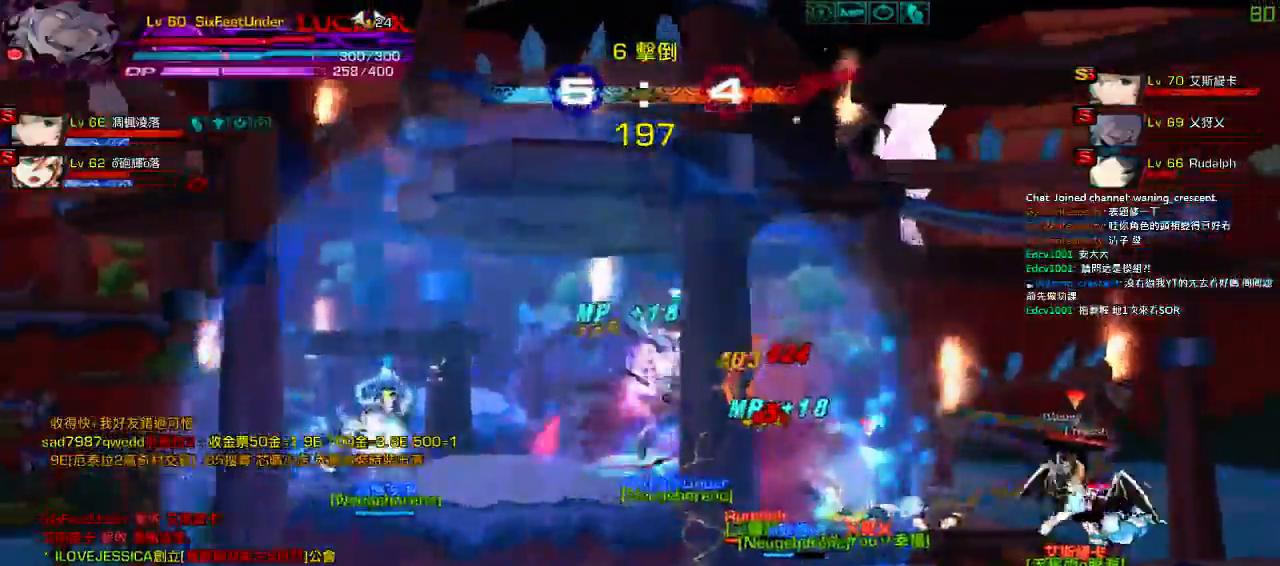
{"keys": ["right", "z"], "events": [[50, "z", "down"], [150, "z", "up"], [250, "z", "down"], [317, "z", "up"], [417, "z", "down"]]}
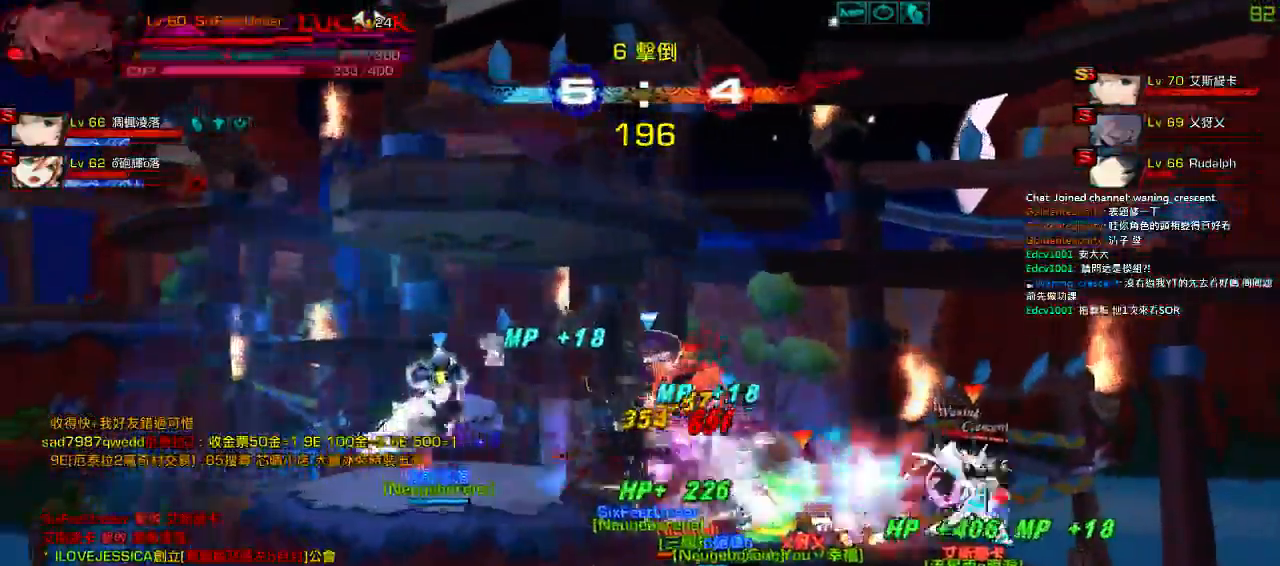
{"keys": ["right"], "events": [[17, "z", "up"], [84, "z", "down"], [150, "z", "up"], [217, "r", "down"], [317, "r", "up"], [384, "r", "down"], [434, "r", "up"]]}
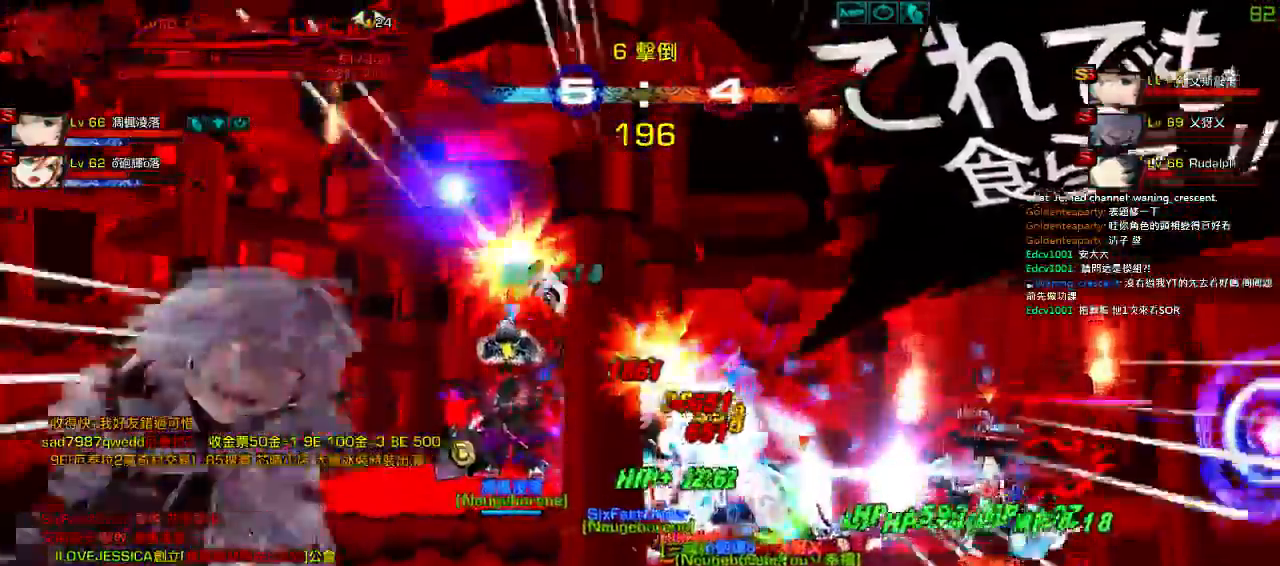
{"keys": [], "events": [[17, "r", "down"], [67, "r", "up"], [267, "right", "up"]]}
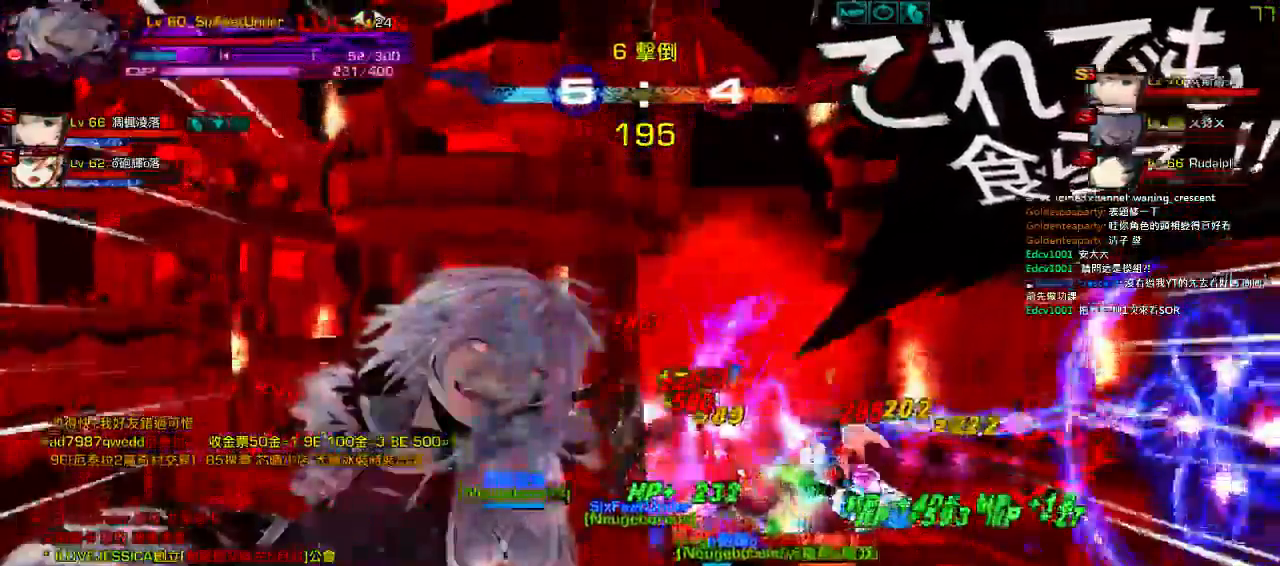
{"keys": ["x"], "events": [[484, "x", "down"]]}